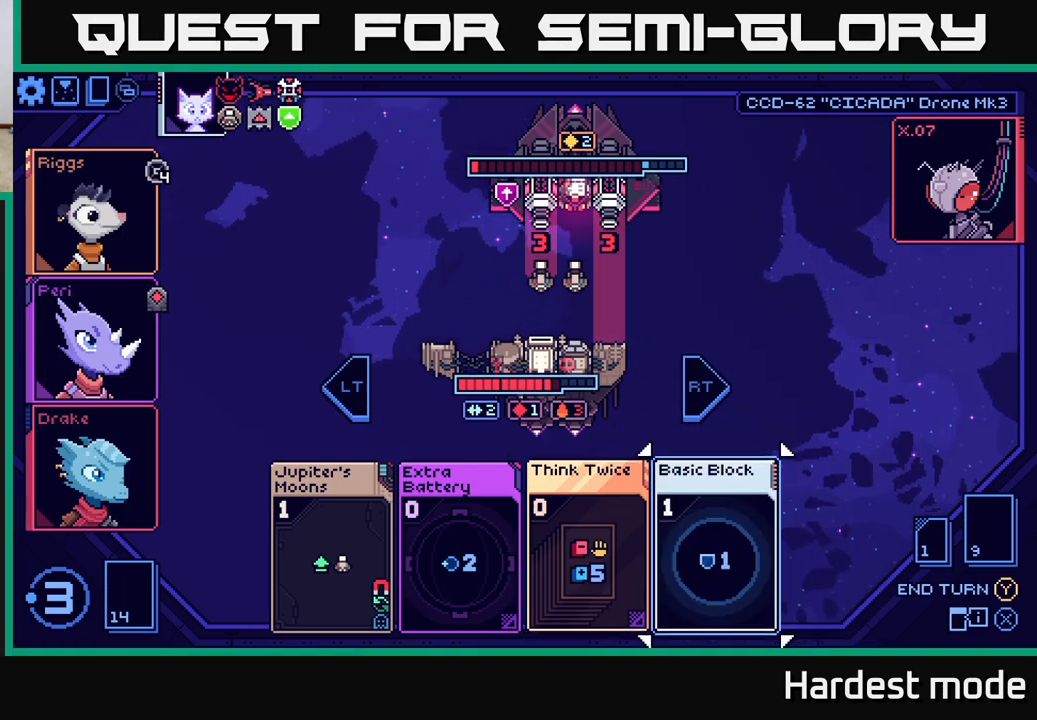
Gameplay with a controller (Xbox layout); each line is a JSON object with the inputs held at the frame after it. "events" lists button and stick changes between this image and that frame as [ms after this image, input, new state], when the widget could be followed in between.
{"buttons": [], "left_stick": "center", "right_stick": "center", "events": [[150, "left_stick", "center"]]}
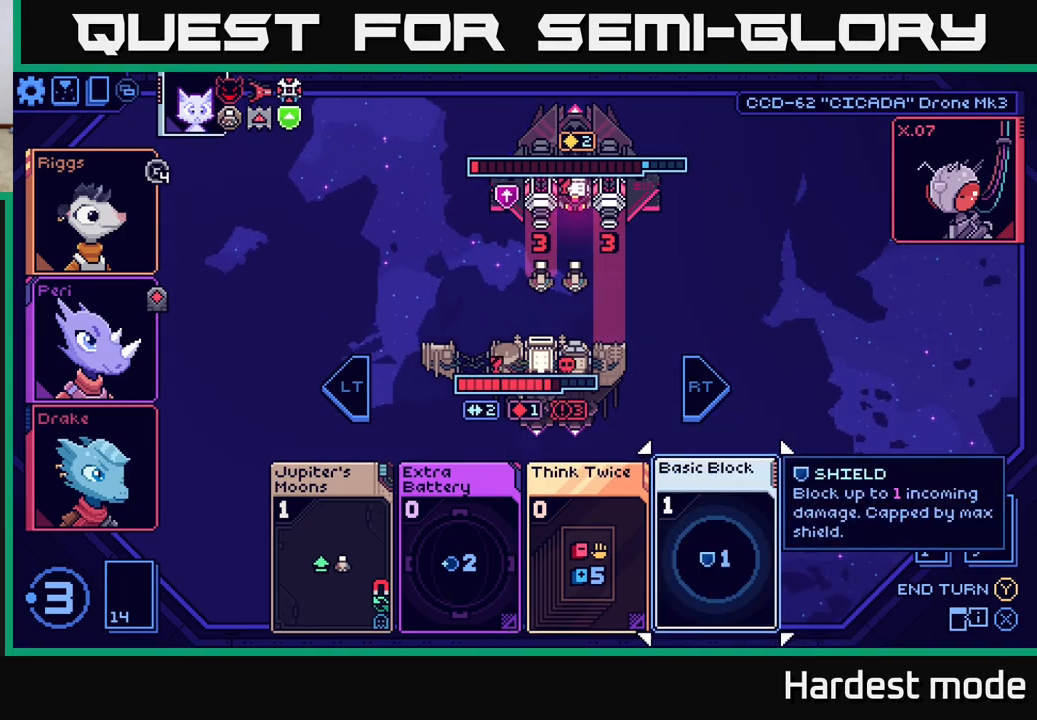
{"buttons": [], "left_stick": "center", "right_stick": "center", "events": []}
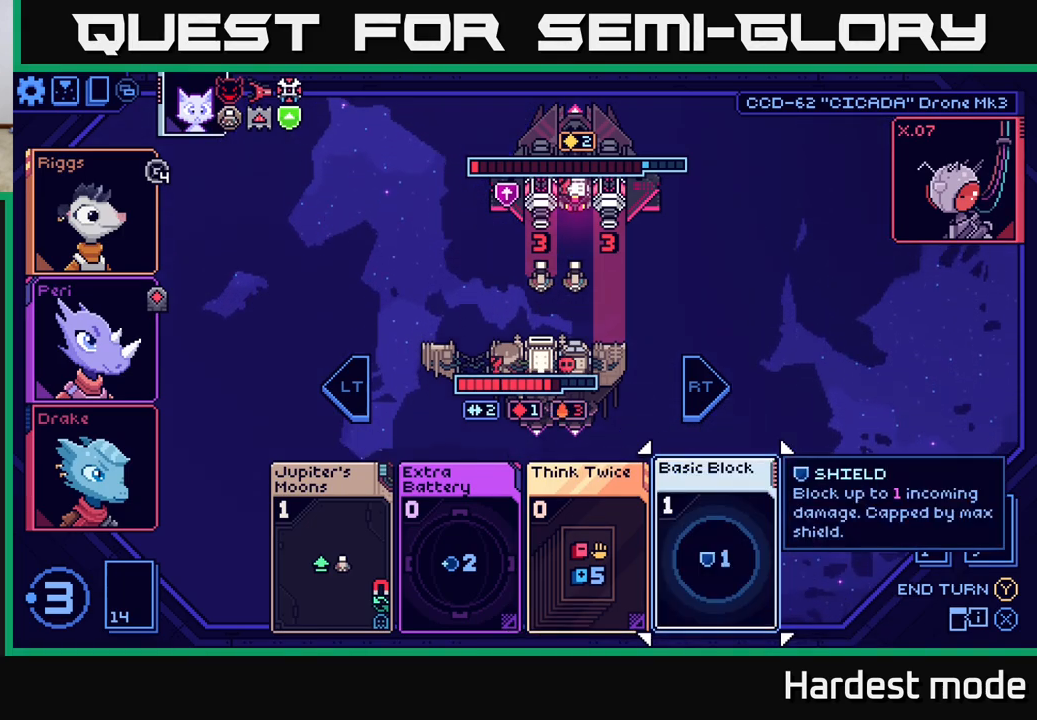
{"buttons": [], "left_stick": "center", "right_stick": "center", "events": []}
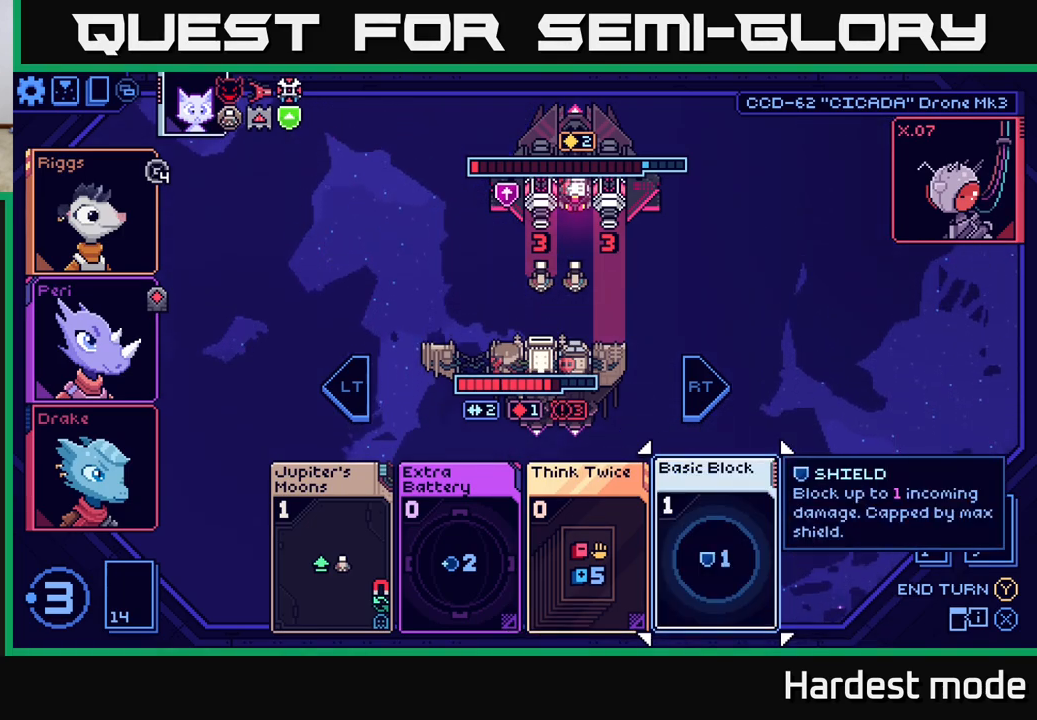
{"buttons": [], "left_stick": "center", "right_stick": "center", "events": []}
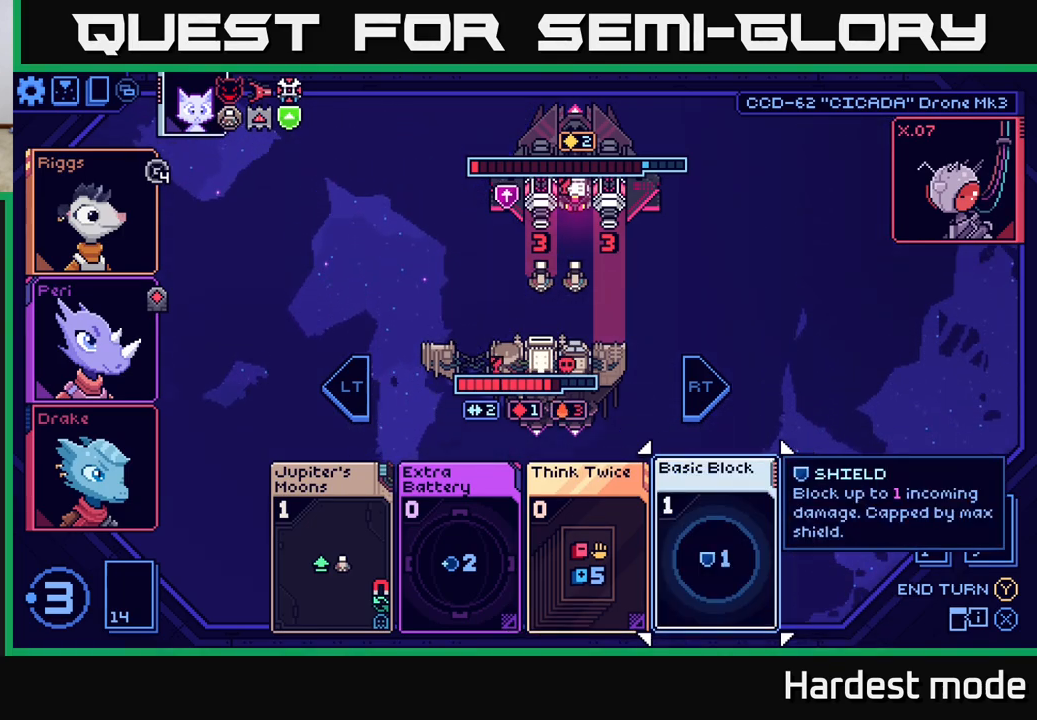
{"buttons": [], "left_stick": "center", "right_stick": "center", "events": []}
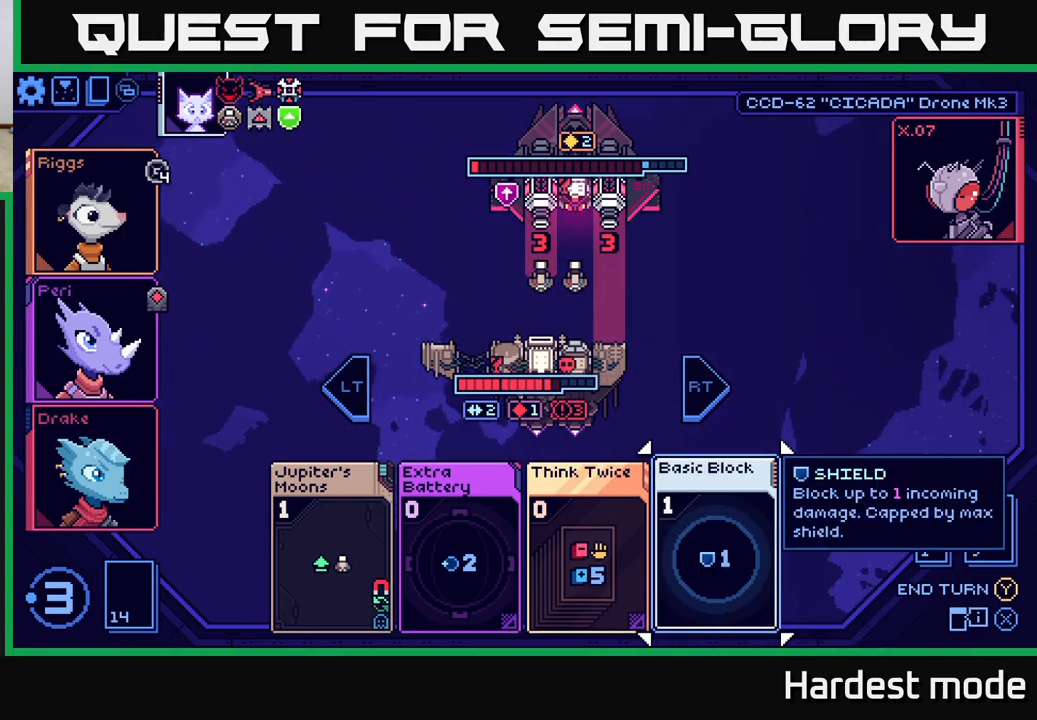
{"buttons": [], "left_stick": "left", "right_stick": "center", "events": [[67, "left_stick", "left"], [250, "left_stick", "center"], [433, "left_stick", "left"]]}
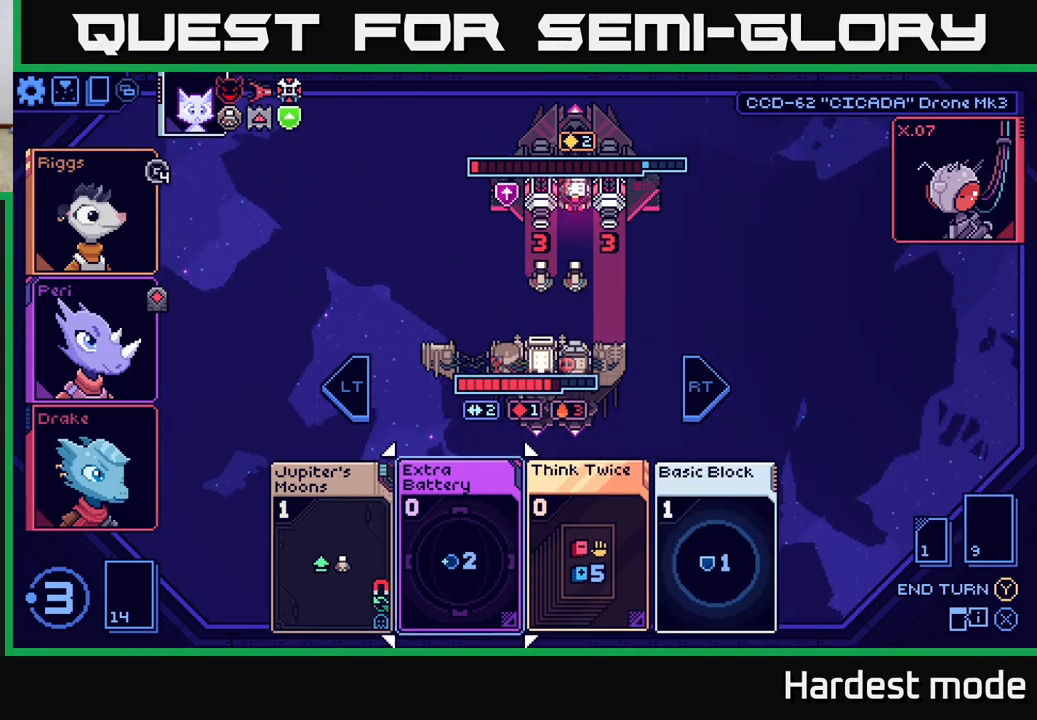
{"buttons": [], "left_stick": "center", "right_stick": "center", "events": [[100, "left_stick", "up"], [267, "left_stick", "center"]]}
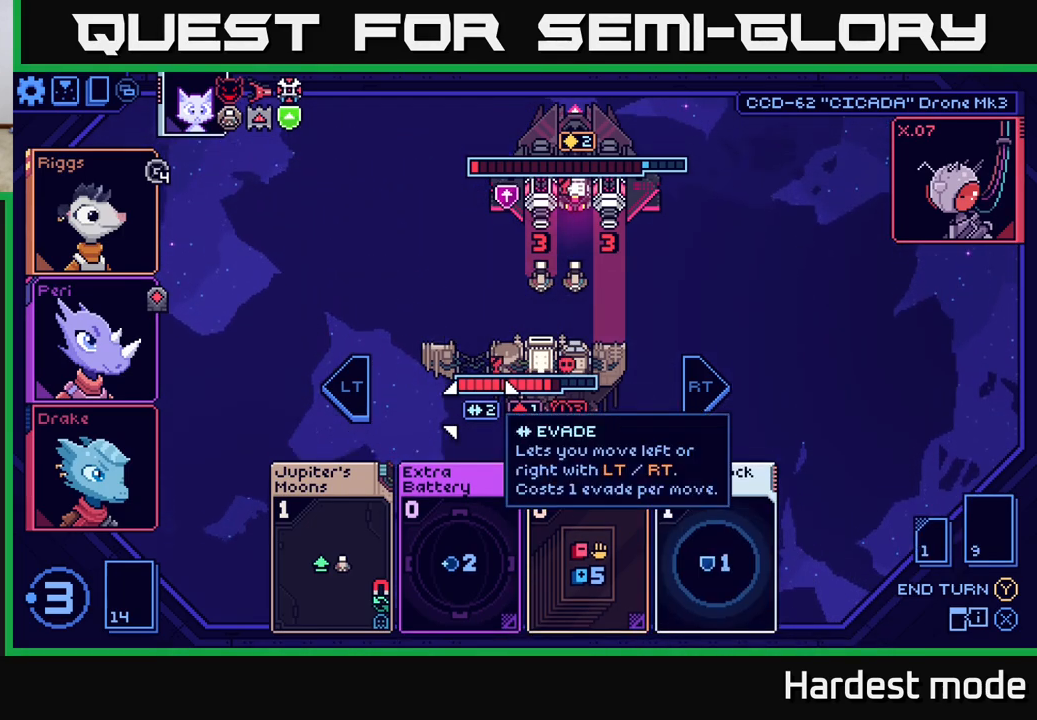
{"buttons": [], "left_stick": "down-left", "right_stick": "center", "events": [[50, "left_stick", "left"], [200, "left_stick", "center"], [383, "left_stick", "down-left"]]}
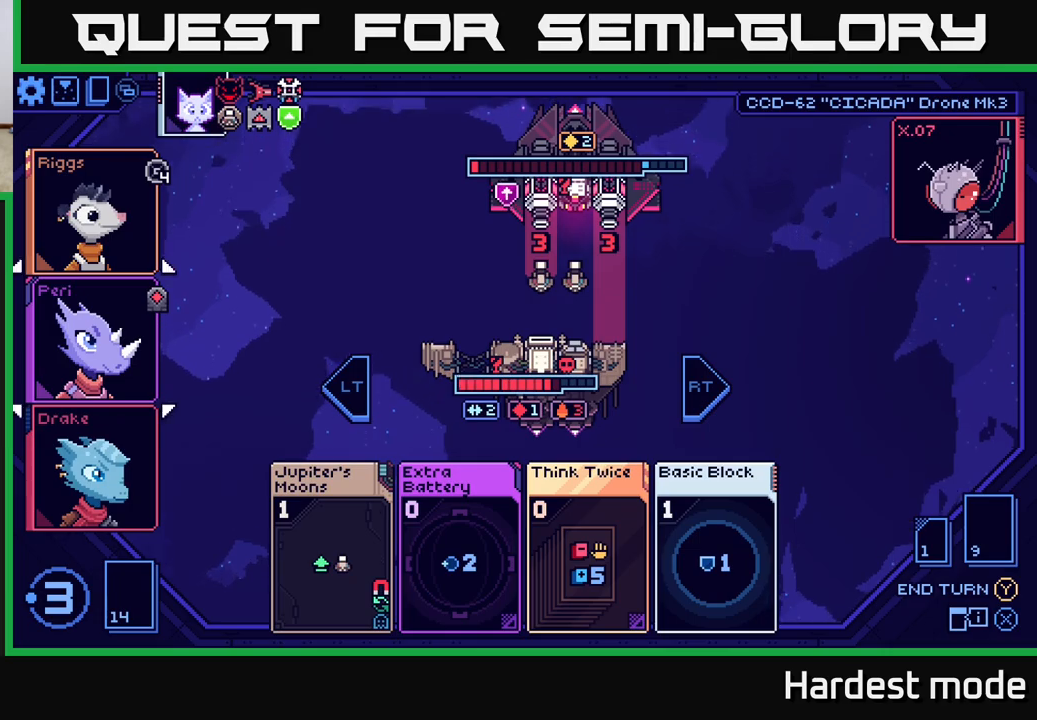
{"buttons": [], "left_stick": "center", "right_stick": "center", "events": [[83, "left_stick", "center"], [333, "left_stick", "down"], [500, "left_stick", "center"]]}
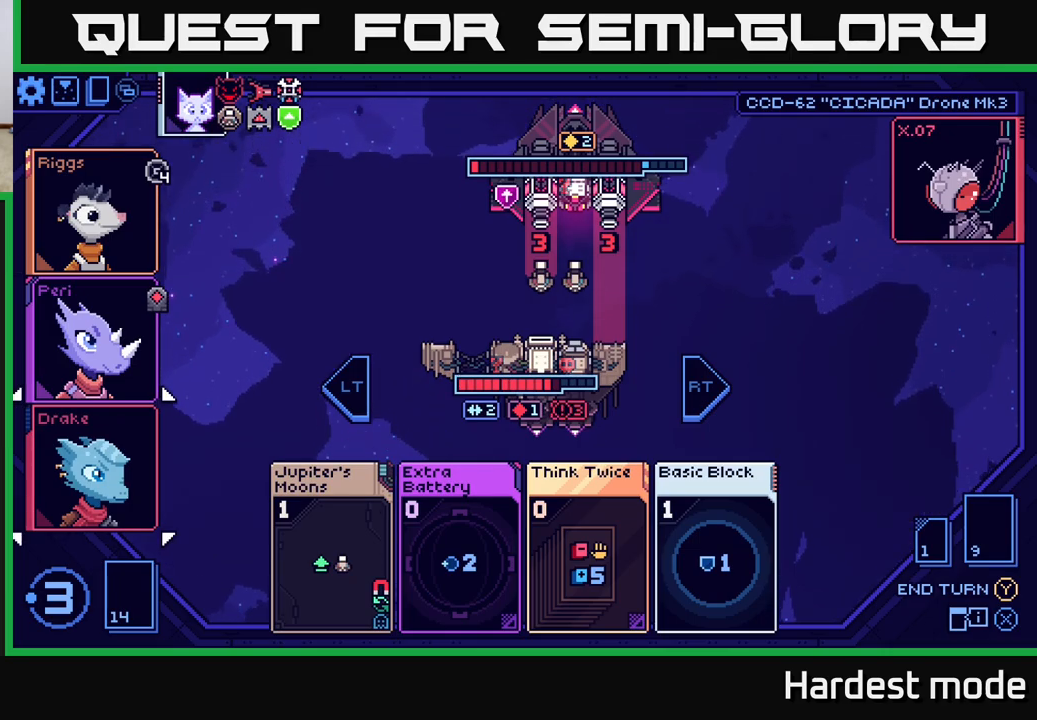
{"buttons": [], "left_stick": "right", "right_stick": "center", "events": [[150, "left_stick", "right"], [317, "left_stick", "center"], [450, "left_stick", "right"]]}
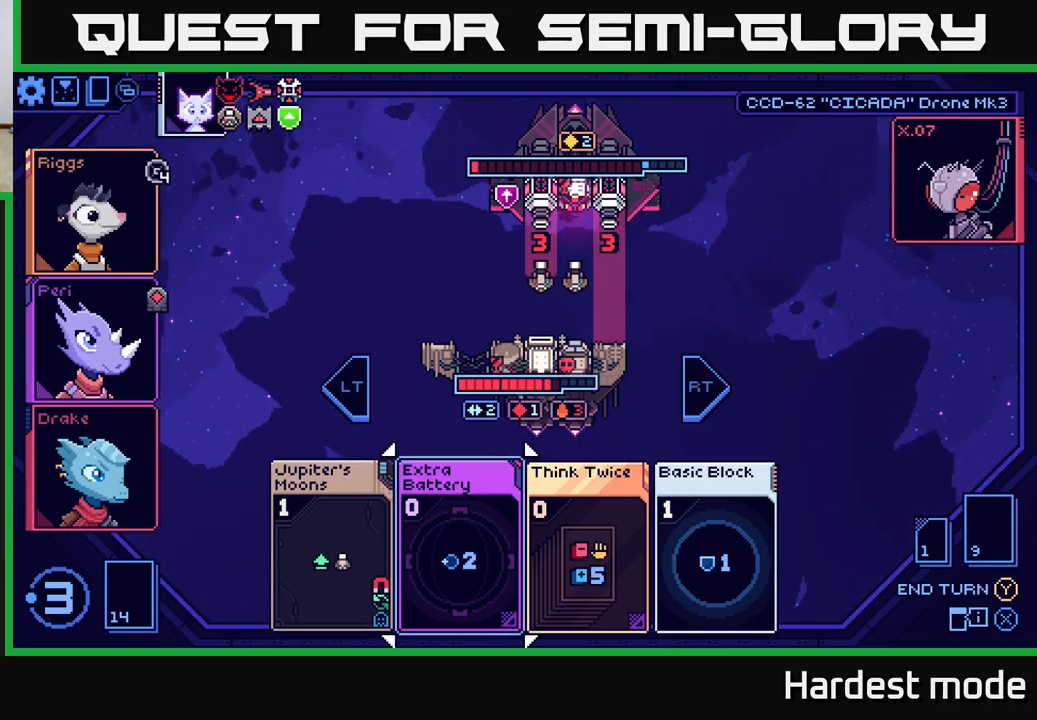
{"buttons": [], "left_stick": "center", "right_stick": "center", "events": [[100, "left_stick", "center"], [200, "left_stick", "right"], [367, "left_stick", "center"]]}
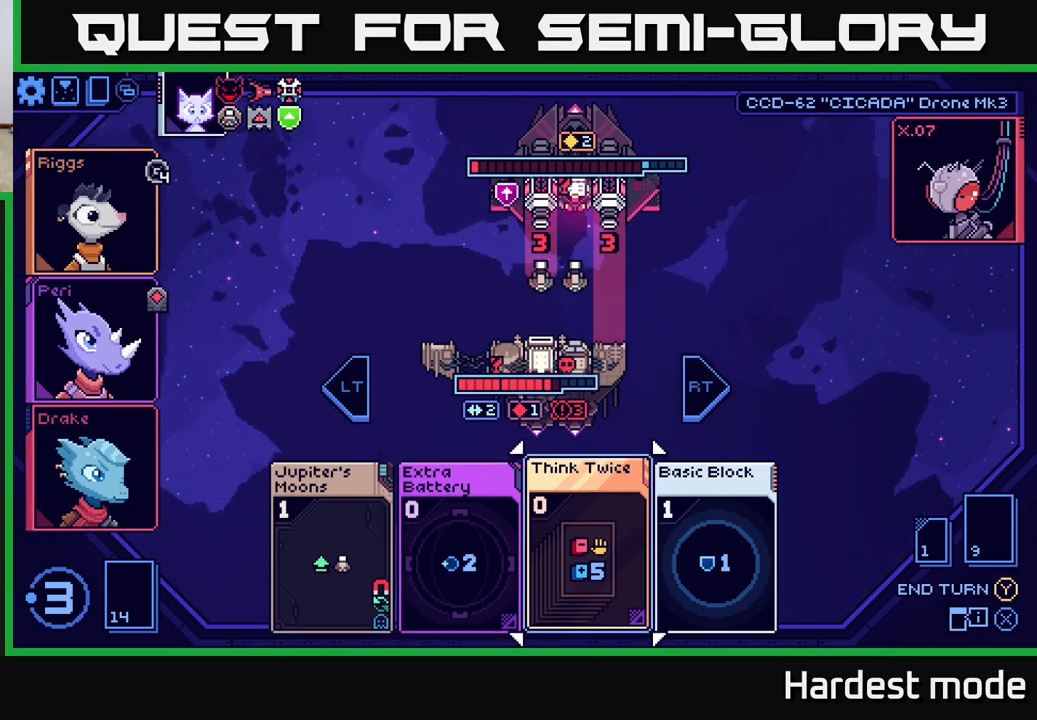
{"buttons": [], "left_stick": "center", "right_stick": "center", "events": []}
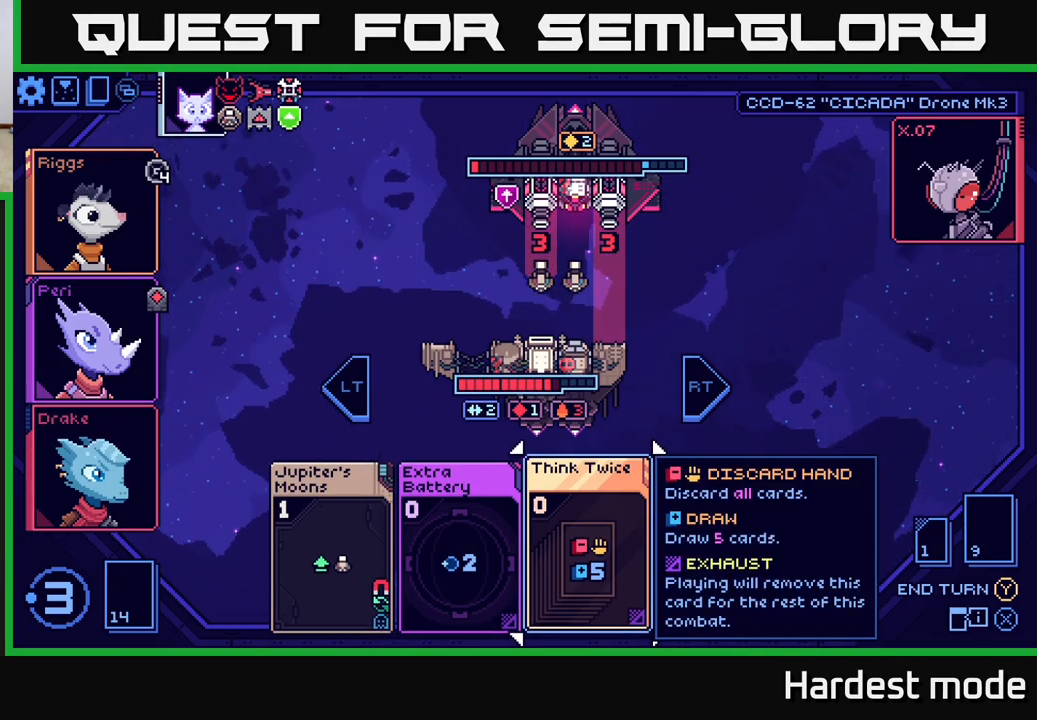
{"buttons": [], "left_stick": "center", "right_stick": "center", "events": [[200, "A", "down"], [267, "A", "up"]]}
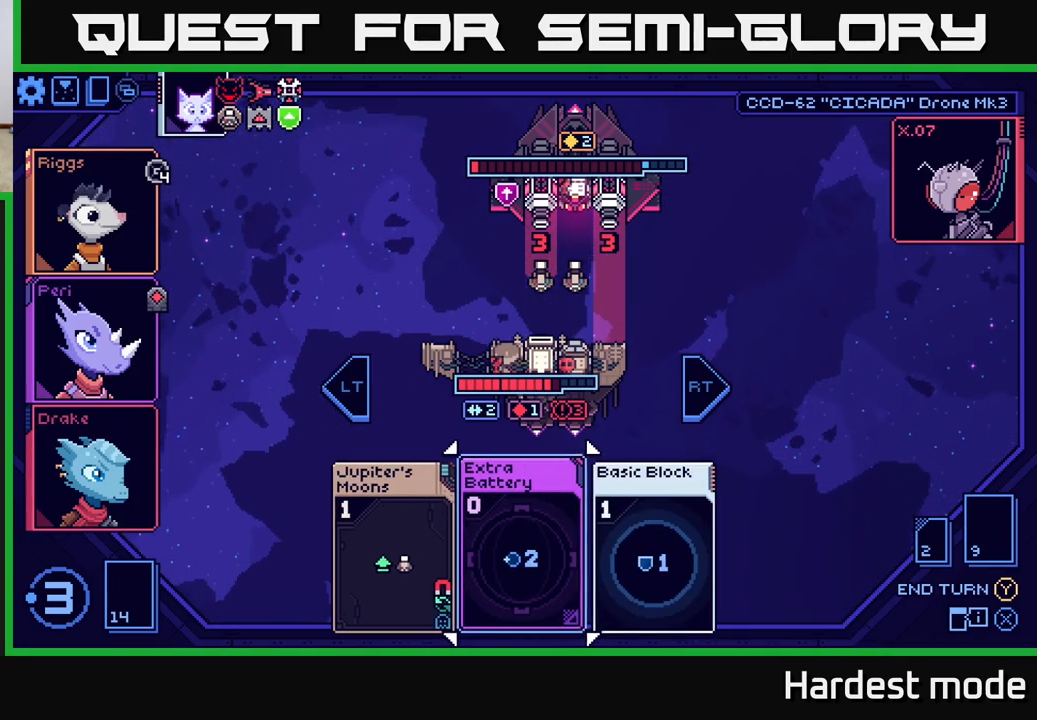
{"buttons": [], "left_stick": "center", "right_stick": "center", "events": []}
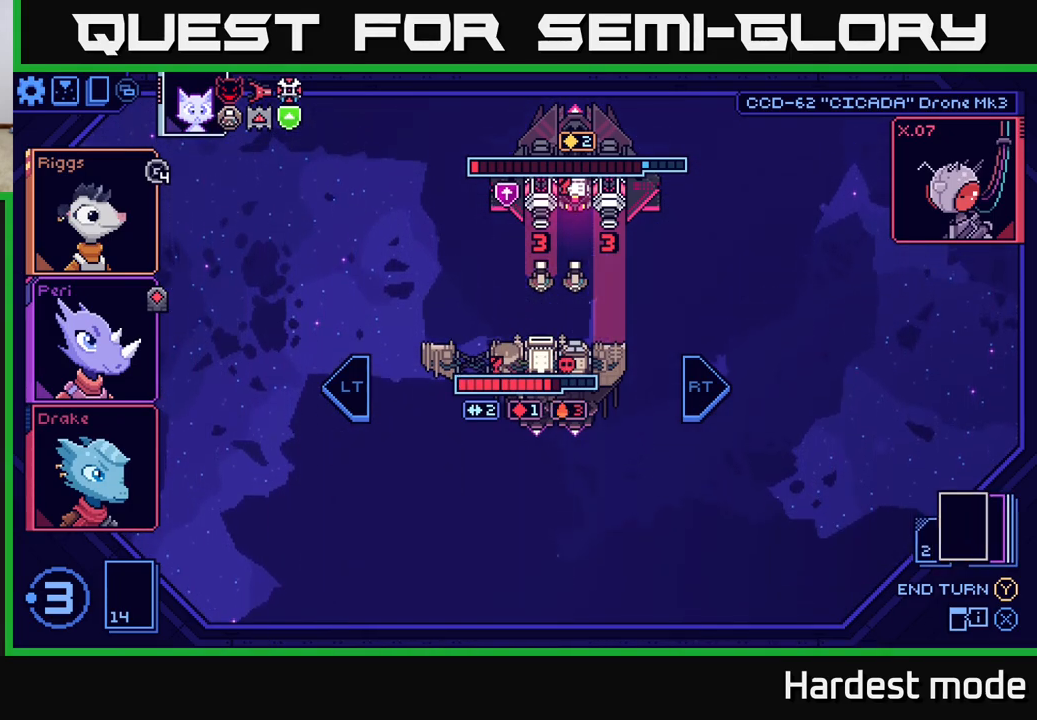
{"buttons": [], "left_stick": "center", "right_stick": "center", "events": []}
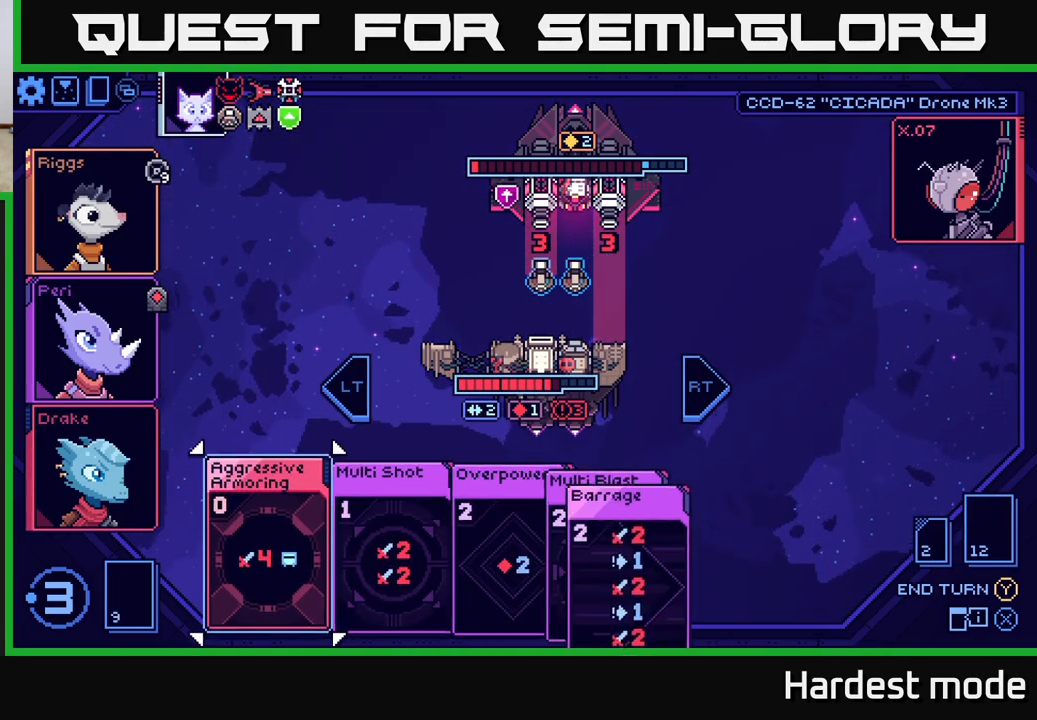
{"buttons": [], "left_stick": "center", "right_stick": "center", "events": []}
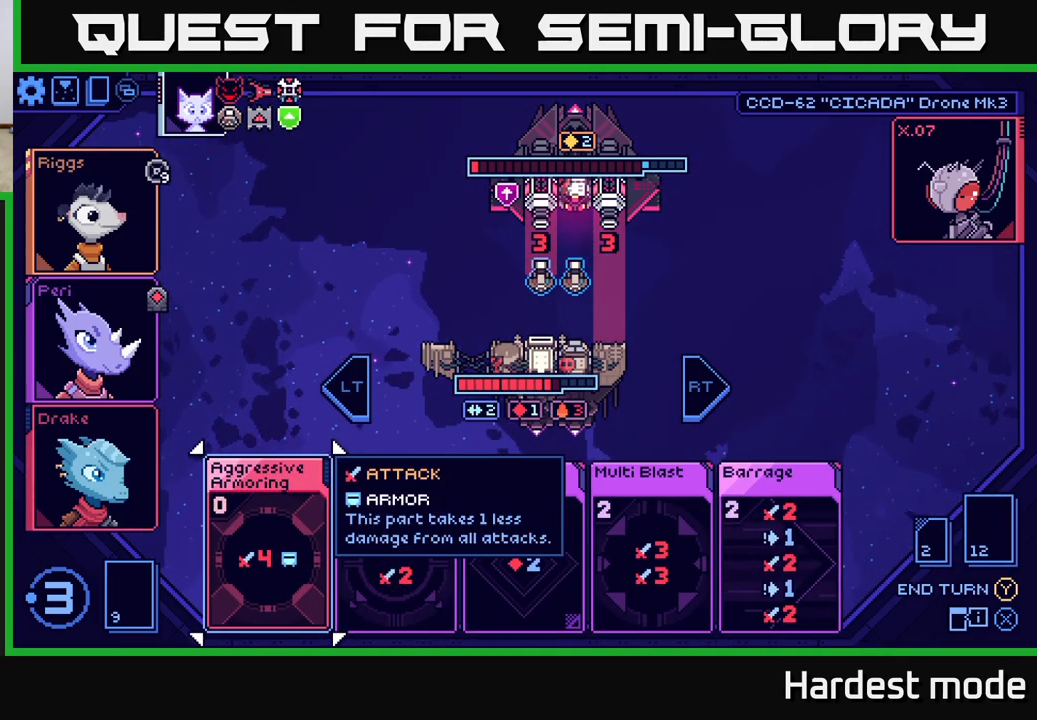
{"buttons": [], "left_stick": "left", "right_stick": "center", "events": [[117, "left_stick", "right"], [300, "left_stick", "center"], [367, "left_stick", "left"]]}
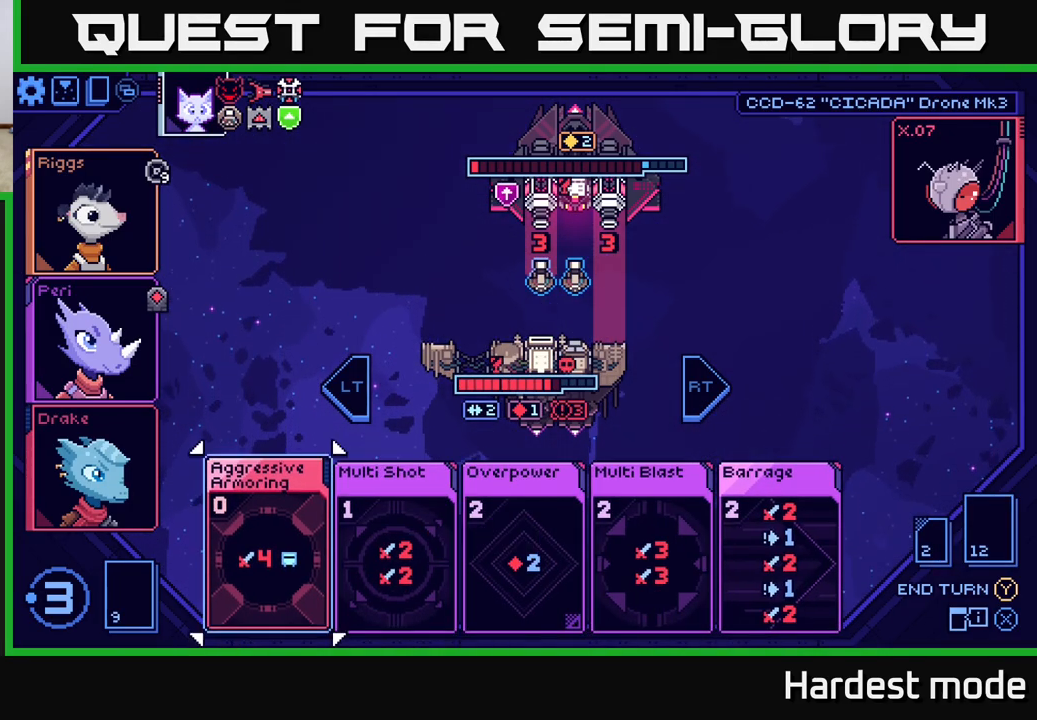
{"buttons": [], "left_stick": "center", "right_stick": "center", "events": [[33, "left_stick", "center"], [83, "A", "down"], [150, "A", "up"]]}
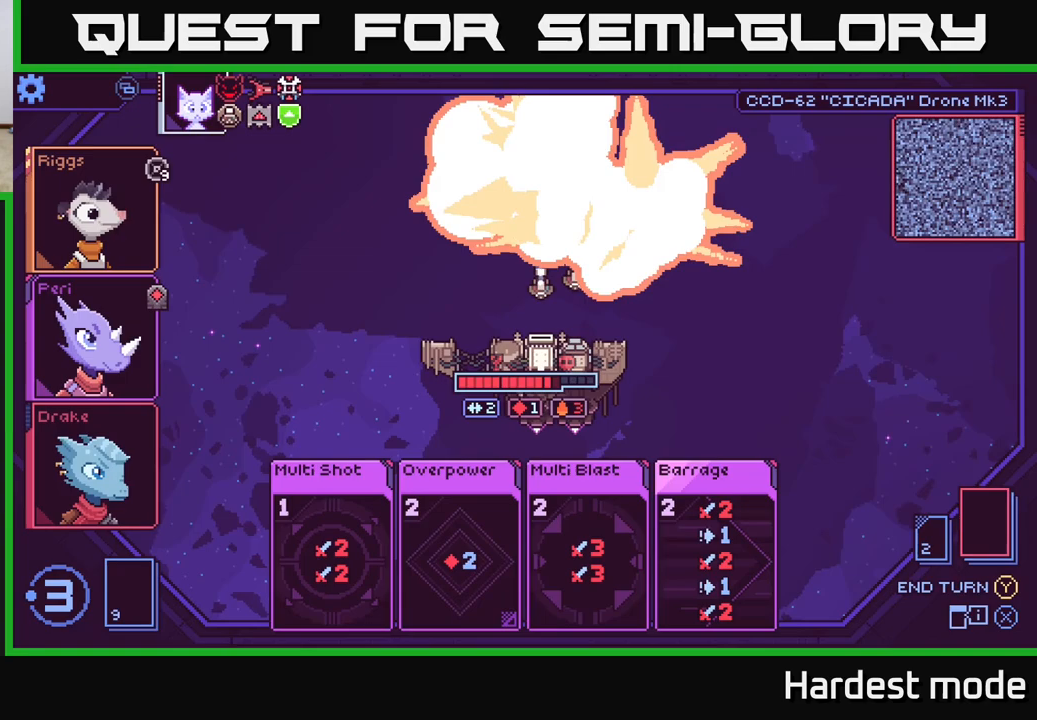
{"buttons": [], "left_stick": "center", "right_stick": "center", "events": []}
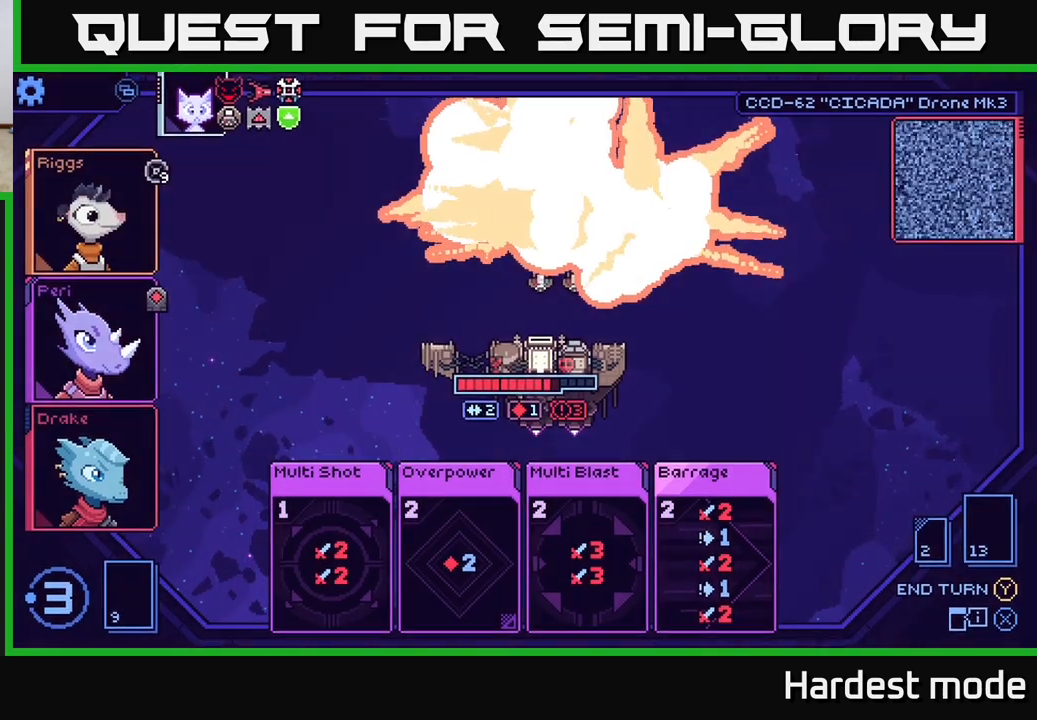
{"buttons": [], "left_stick": "center", "right_stick": "center", "events": []}
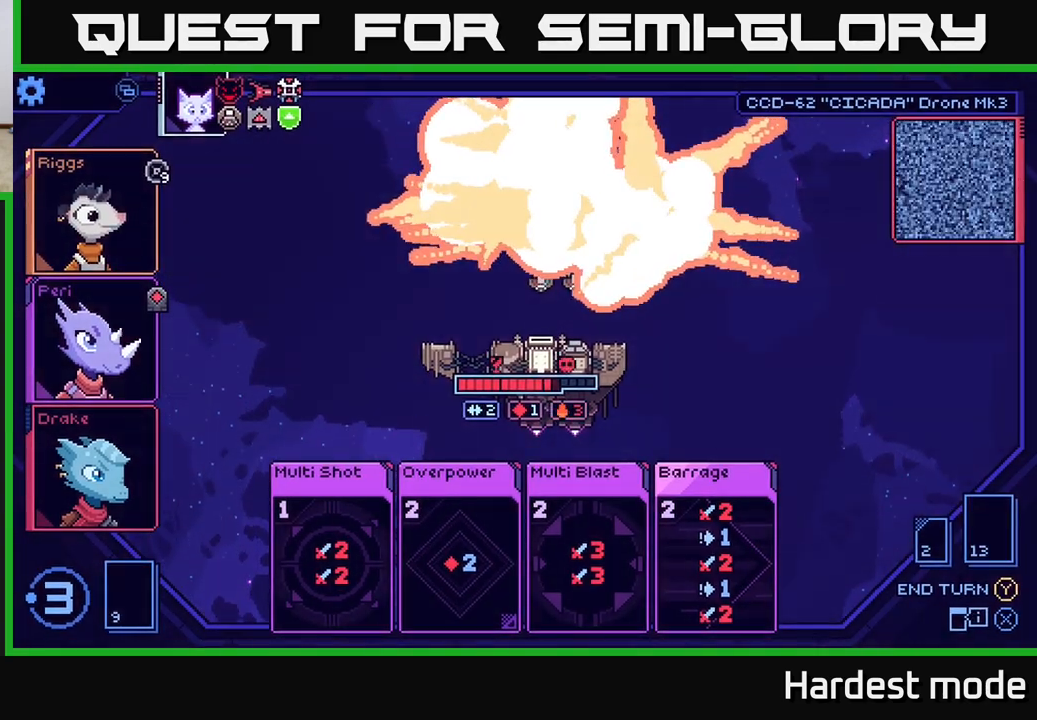
{"buttons": [], "left_stick": "center", "right_stick": "center", "events": []}
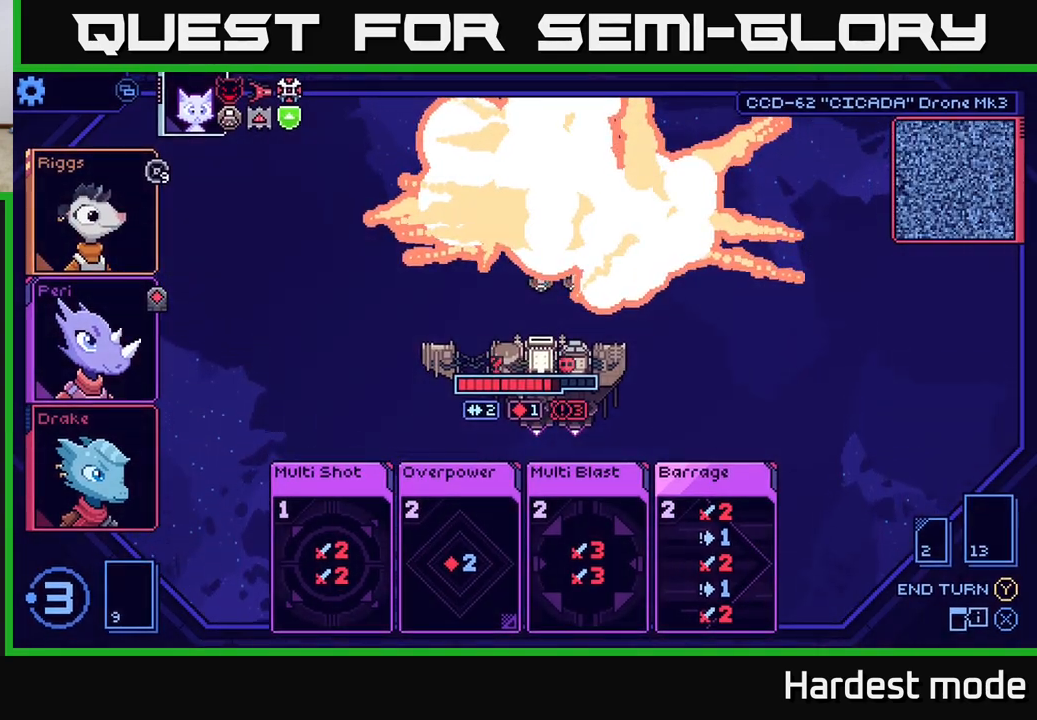
{"buttons": [], "left_stick": "center", "right_stick": "center", "events": []}
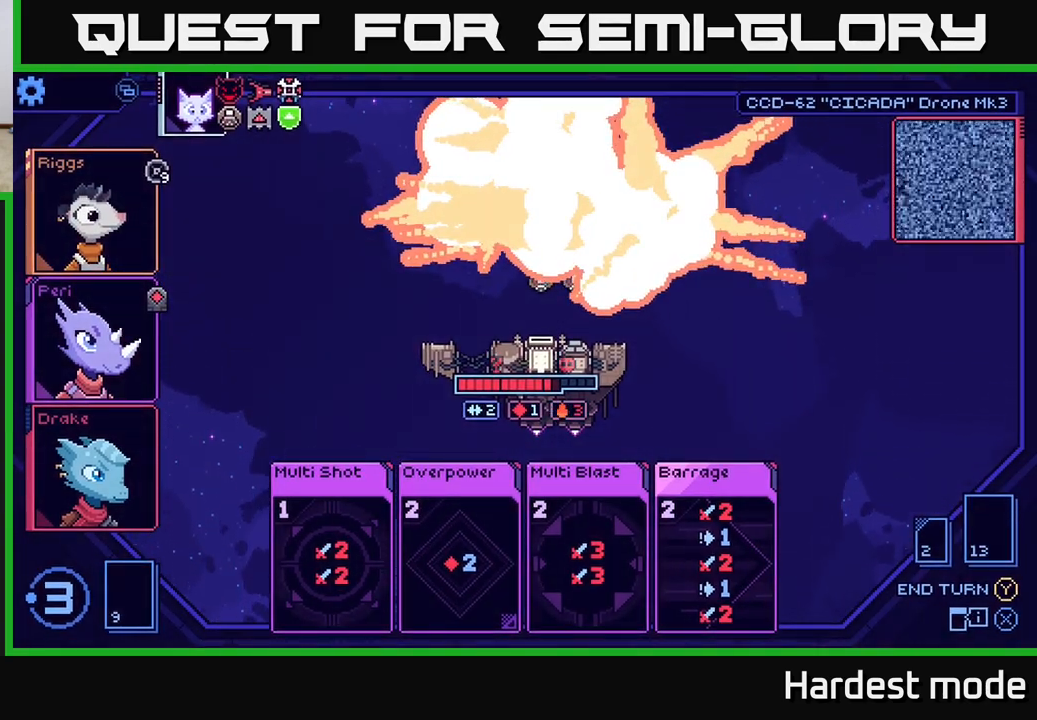
{"buttons": [], "left_stick": "center", "right_stick": "center", "events": []}
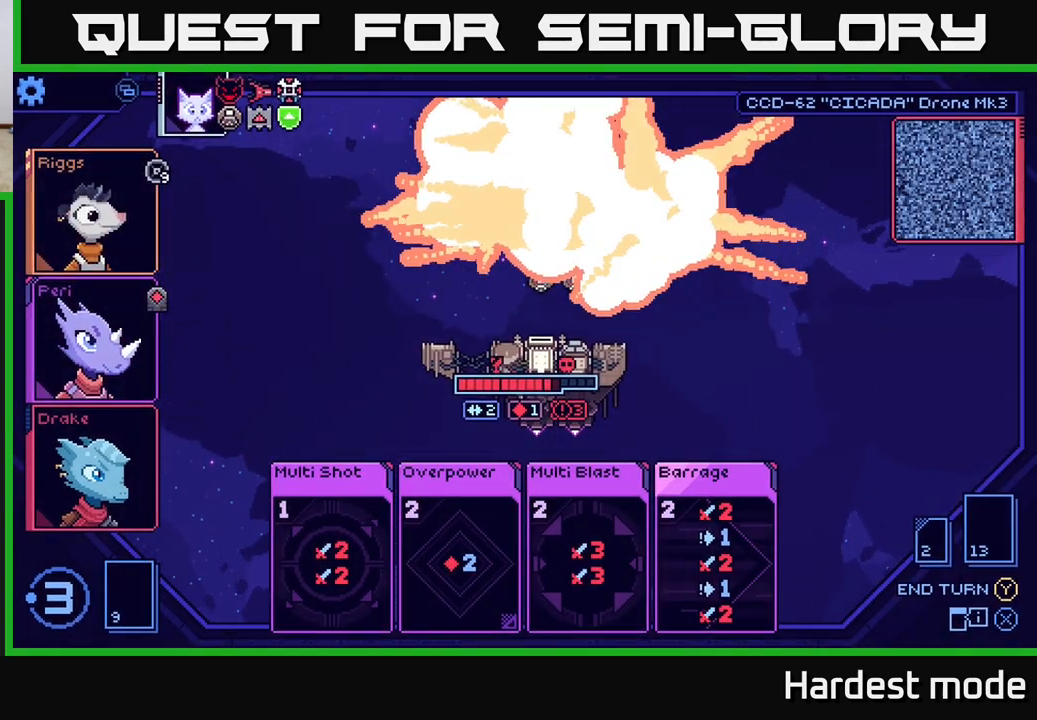
{"buttons": [], "left_stick": "center", "right_stick": "center", "events": []}
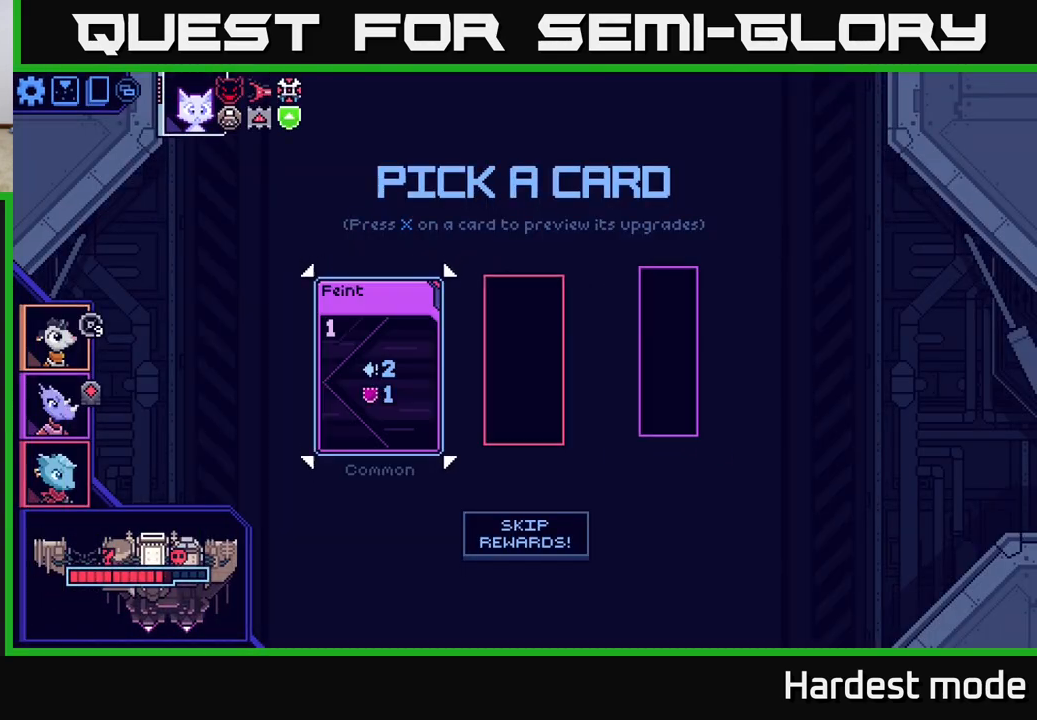
{"buttons": [], "left_stick": "center", "right_stick": "center", "events": []}
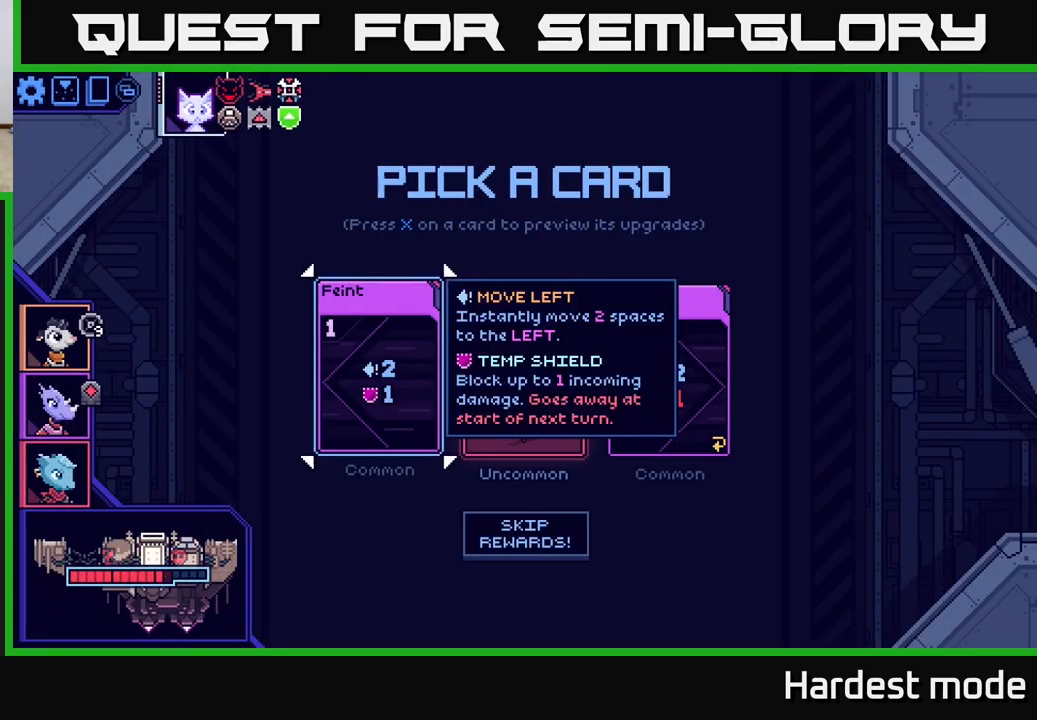
{"buttons": [], "left_stick": "right", "right_stick": "center", "events": [[450, "left_stick", "right"]]}
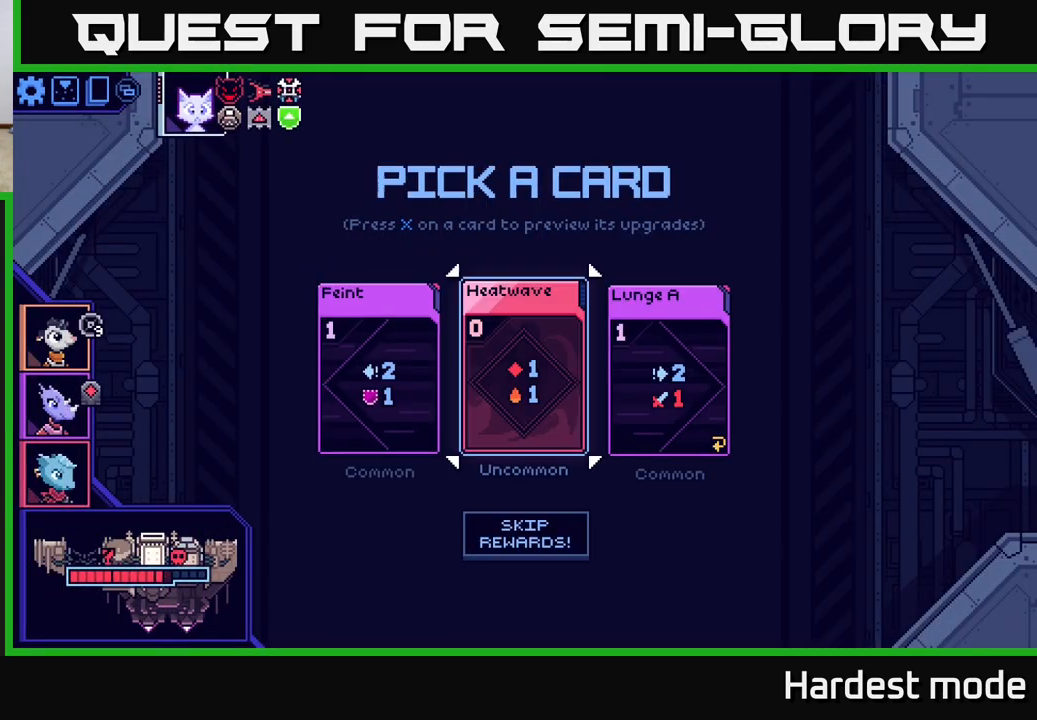
{"buttons": [], "left_stick": "center", "right_stick": "center", "events": [[83, "left_stick", "center"]]}
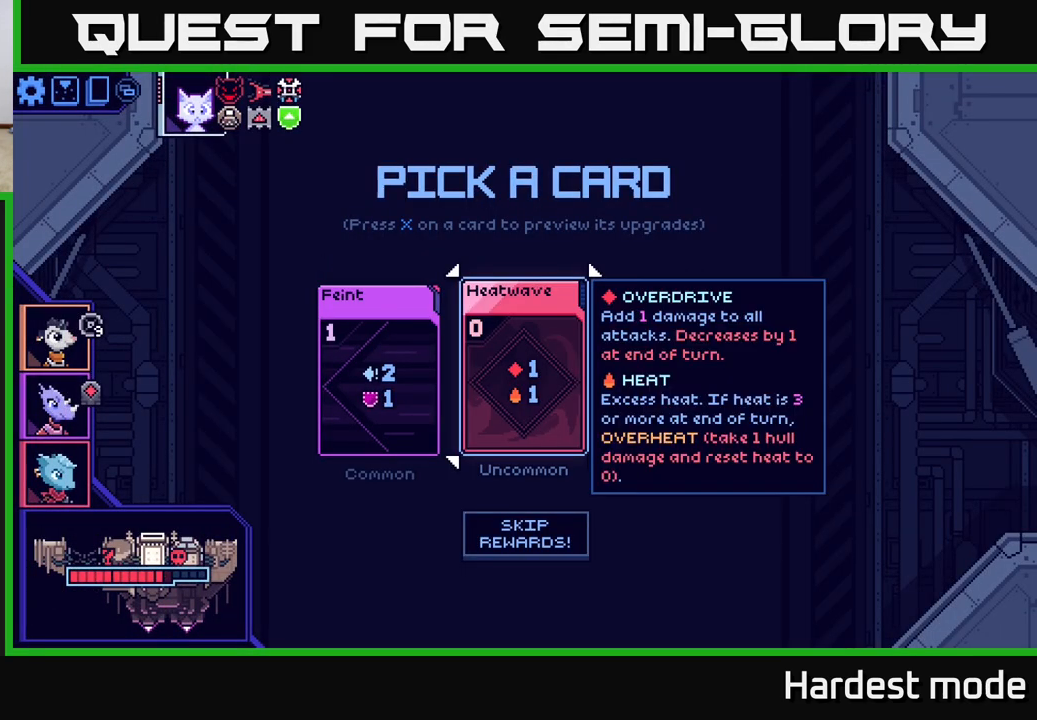
{"buttons": [], "left_stick": "center", "right_stick": "center", "events": []}
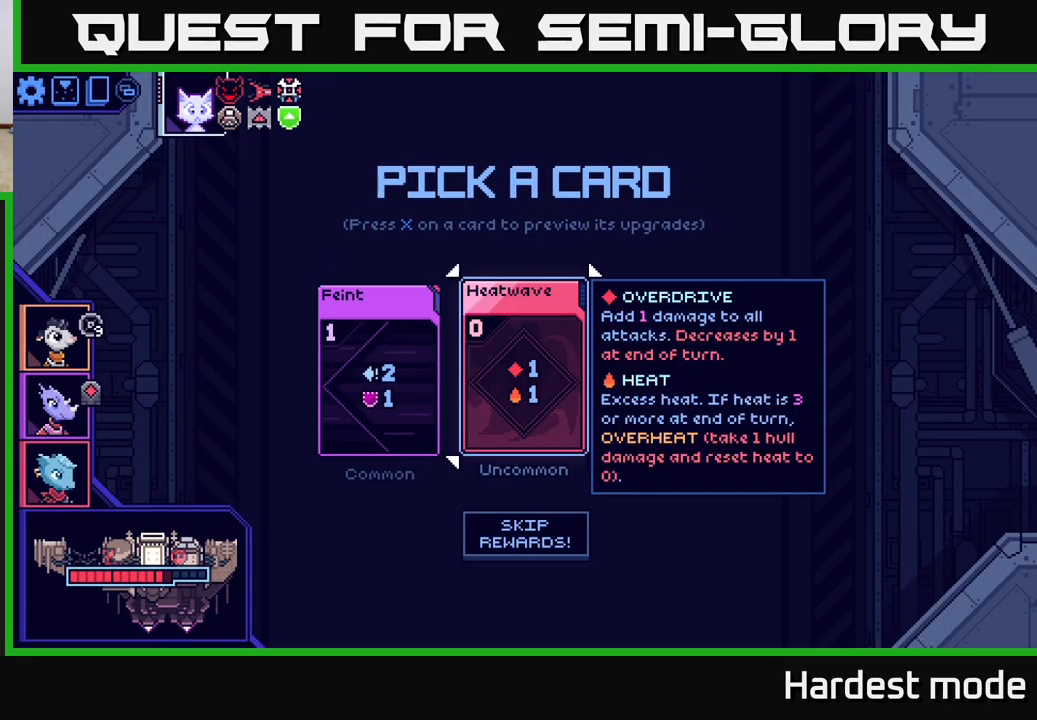
{"buttons": [], "left_stick": "center", "right_stick": "center", "events": []}
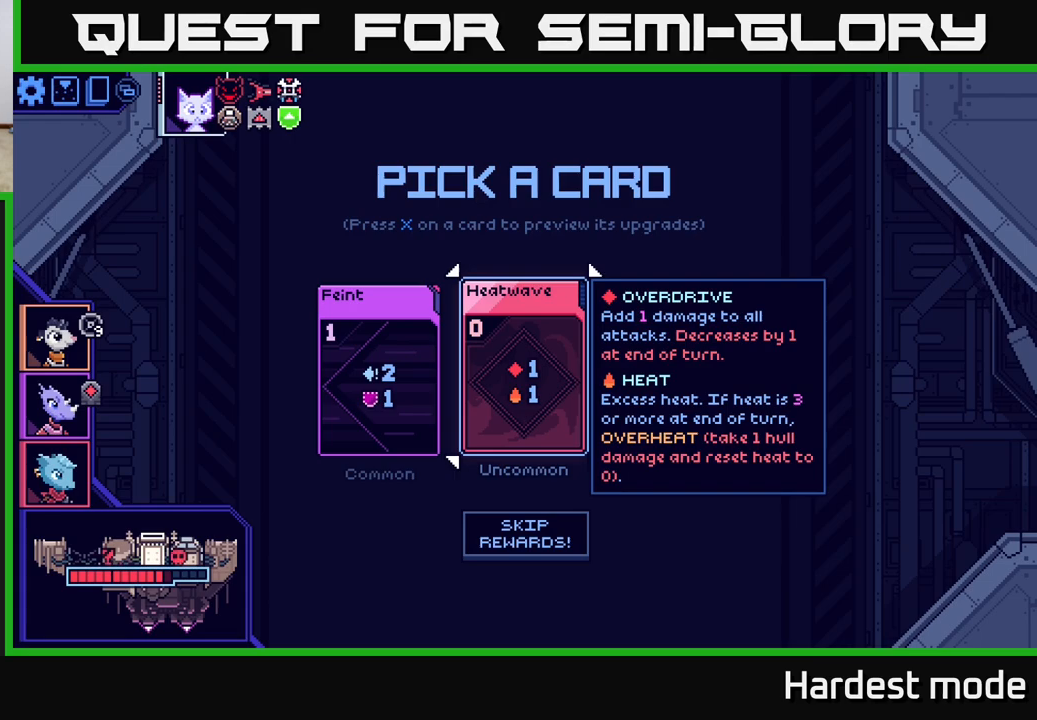
{"buttons": [], "left_stick": "center", "right_stick": "center", "events": []}